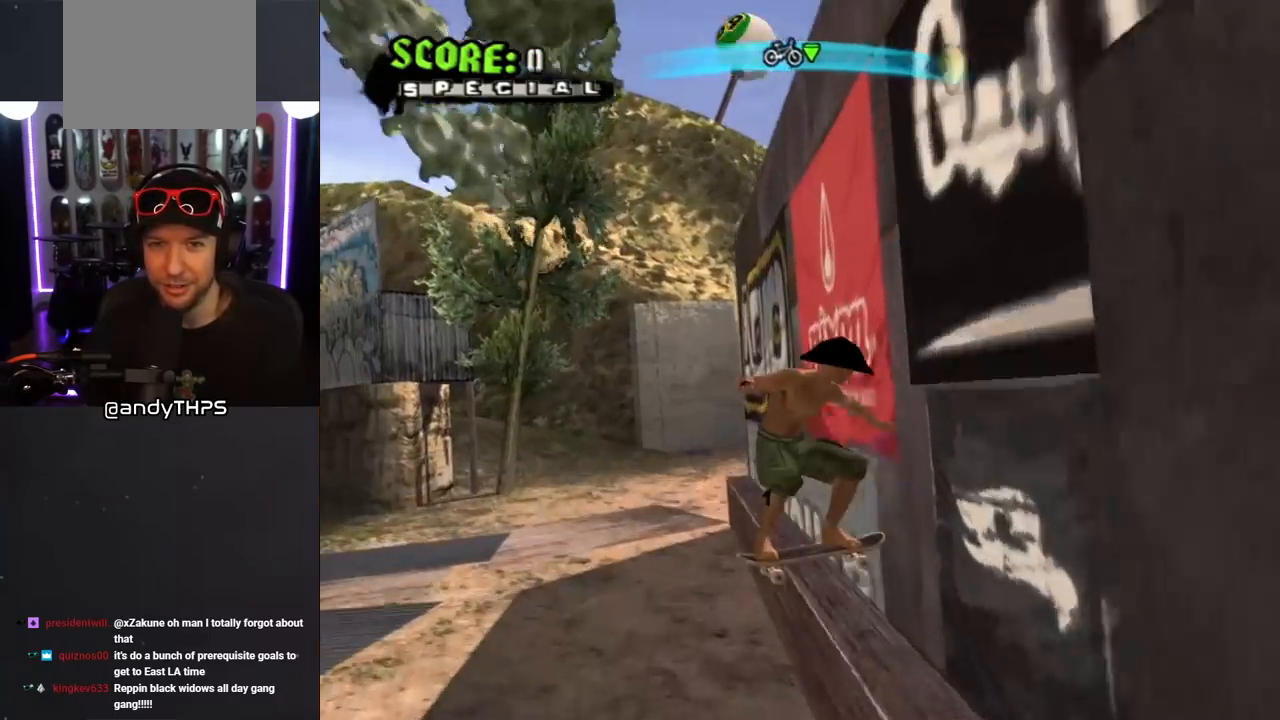
Gameplay with a controller (PlayStation layout); each line is a JSON object with the inputs held at the frame after it. "events" lists button and stick changes between this image and that frame as [ms after this image, input, new state], when the widget could be followed in between. Not read: L2 R2.
{"buttons": ["CROSS", "DPAD_UP", "DPAD_LEFT"], "left_stick": "center", "right_stick": "center"}
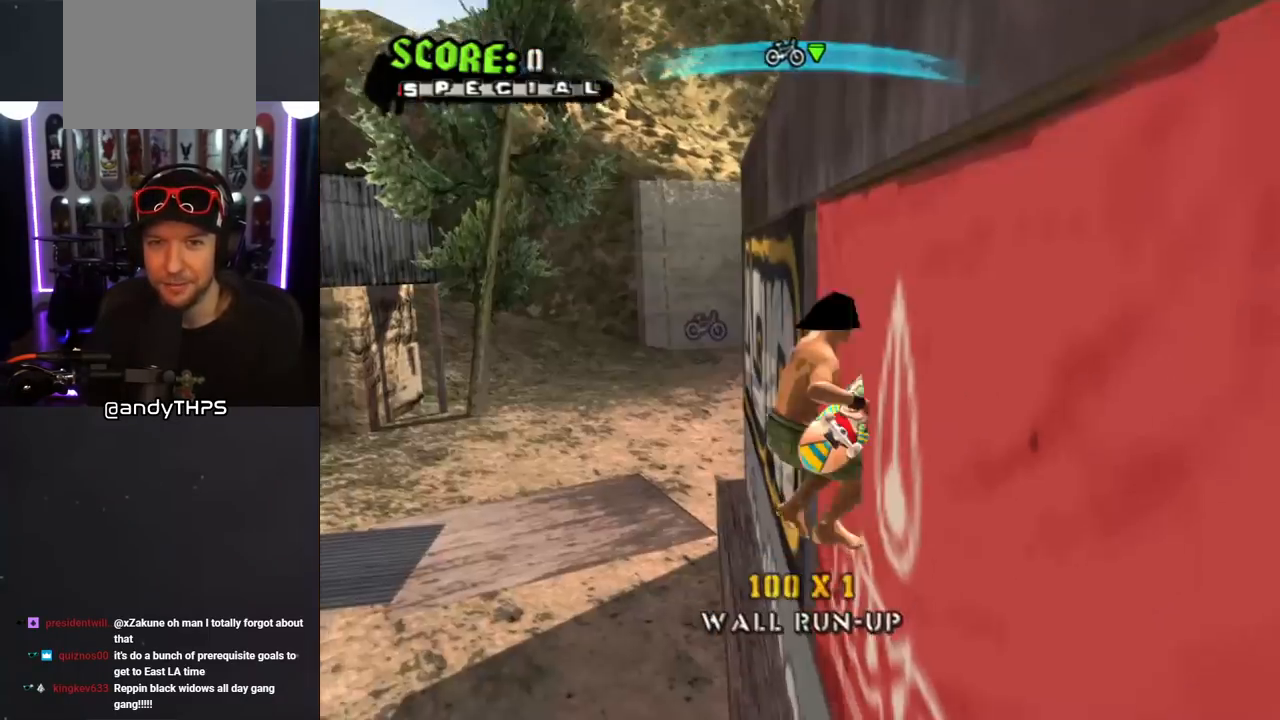
{"buttons": ["CROSS", "DPAD_LEFT"], "left_stick": "center", "right_stick": "center", "events": [[317, "DPAD_UP", "up"]]}
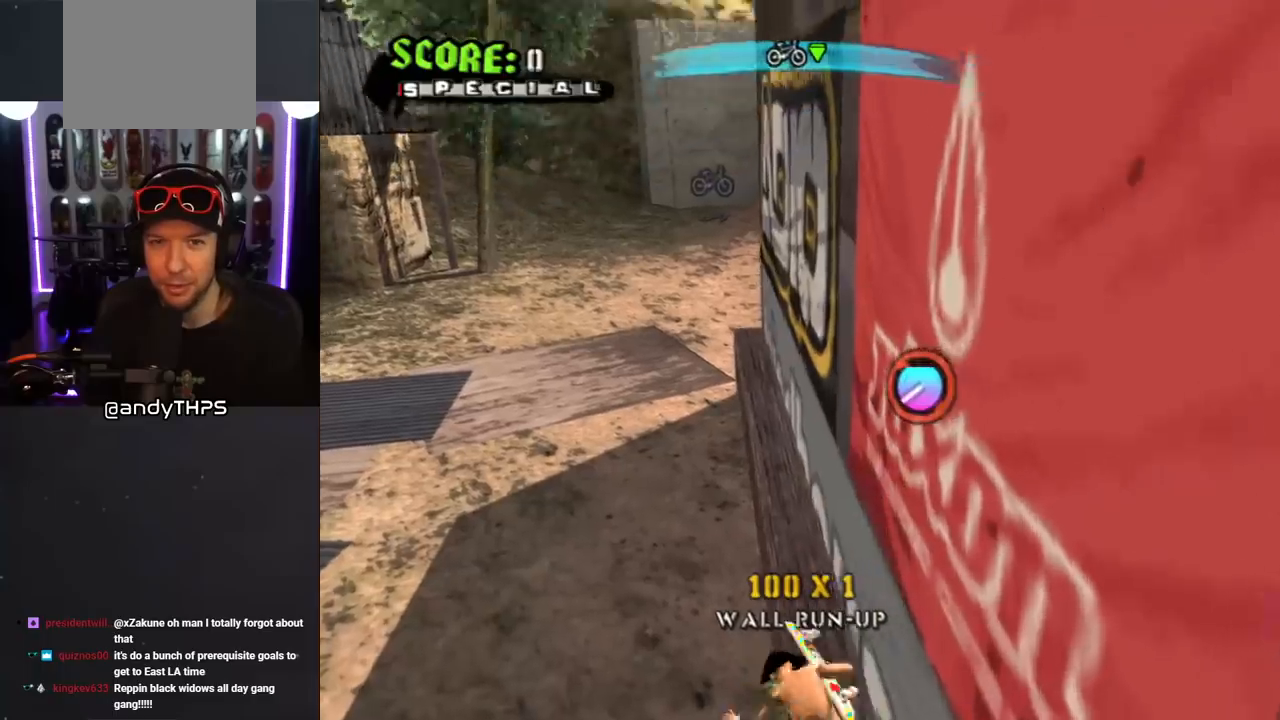
{"buttons": [], "left_stick": "center", "right_stick": "down-right", "events": [[100, "CROSS", "up"], [200, "DPAD_LEFT", "up"], [267, "right_stick", "down-right"]]}
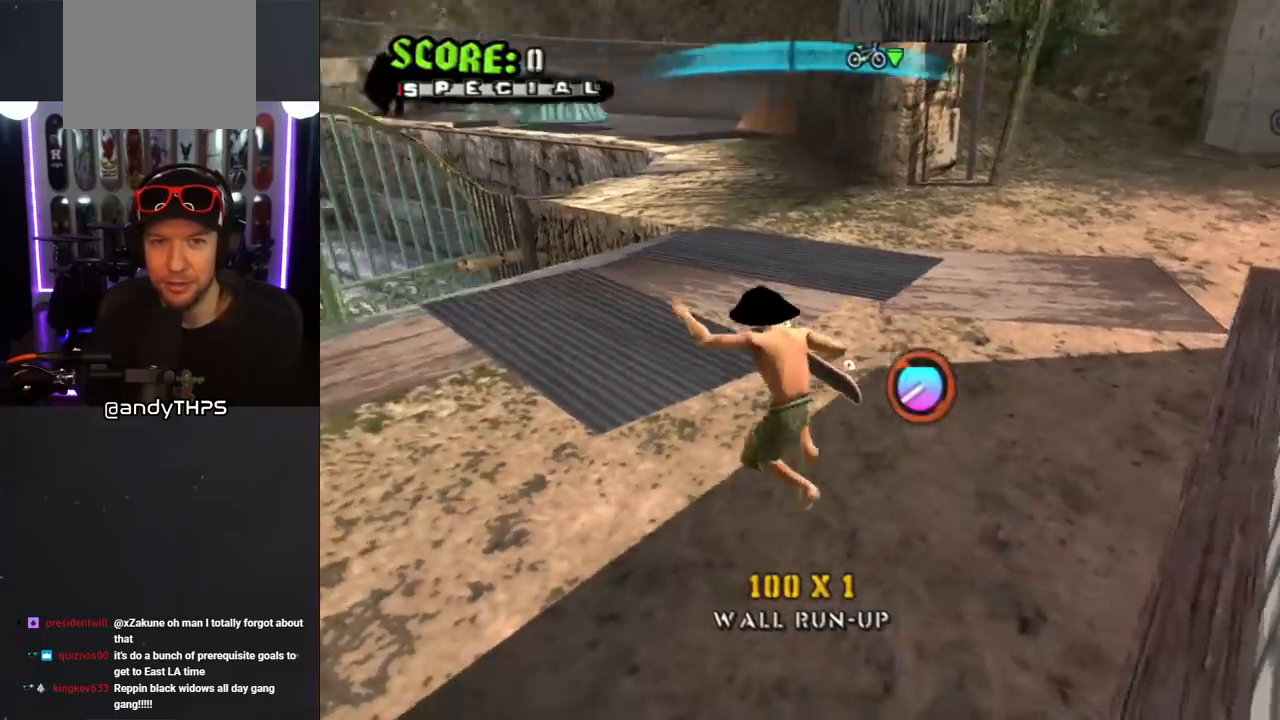
{"buttons": [], "left_stick": "center", "right_stick": "down-right", "events": []}
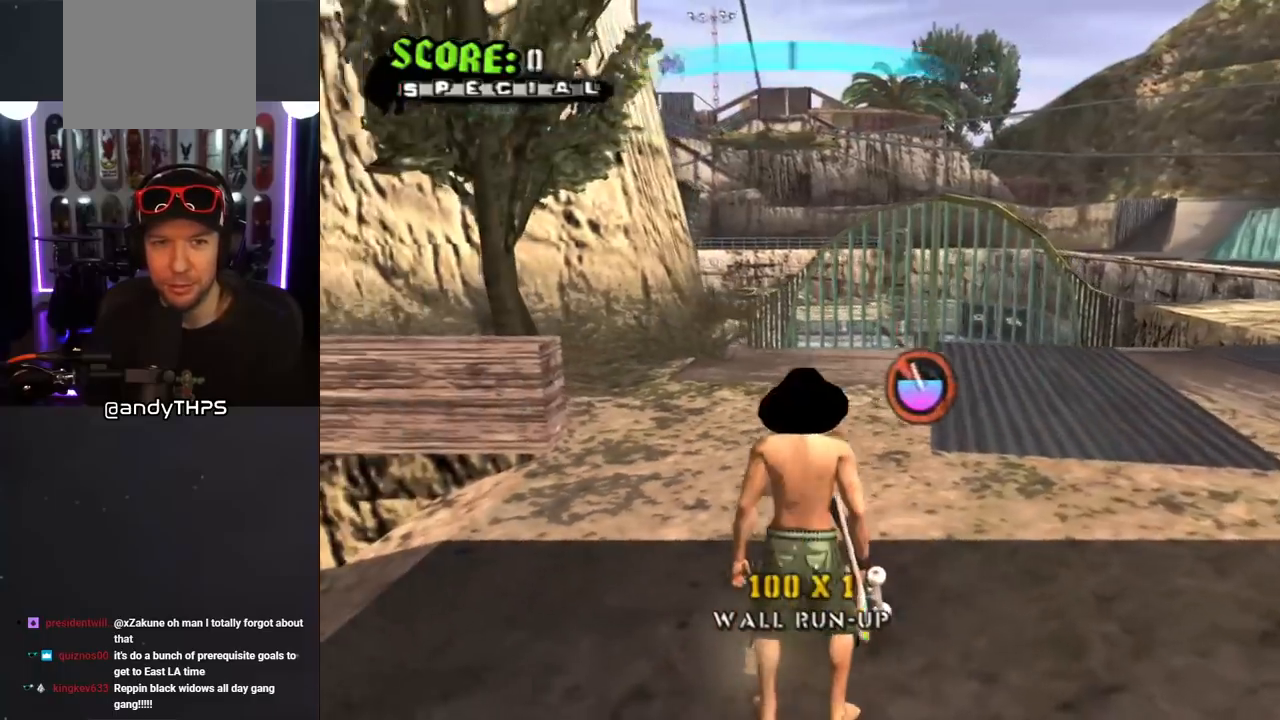
{"buttons": [], "left_stick": "center", "right_stick": "right", "events": [[467, "right_stick", "right"]]}
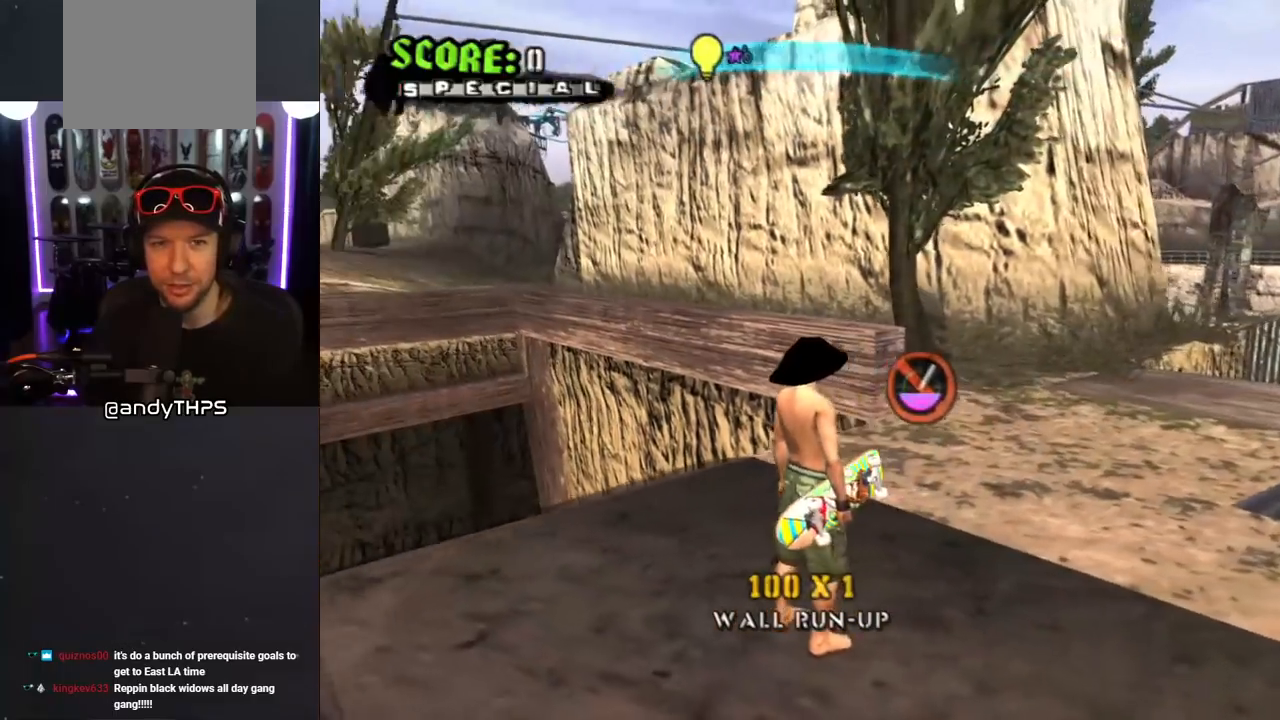
{"buttons": ["CROSS", "DPAD_UP"], "left_stick": "center", "right_stick": "center", "events": [[67, "DPAD_UP", "down"], [100, "CROSS", "down"], [167, "L1", "down"], [233, "R1", "down"], [250, "right_stick", "center"], [400, "R1", "up"], [417, "L1", "up"]]}
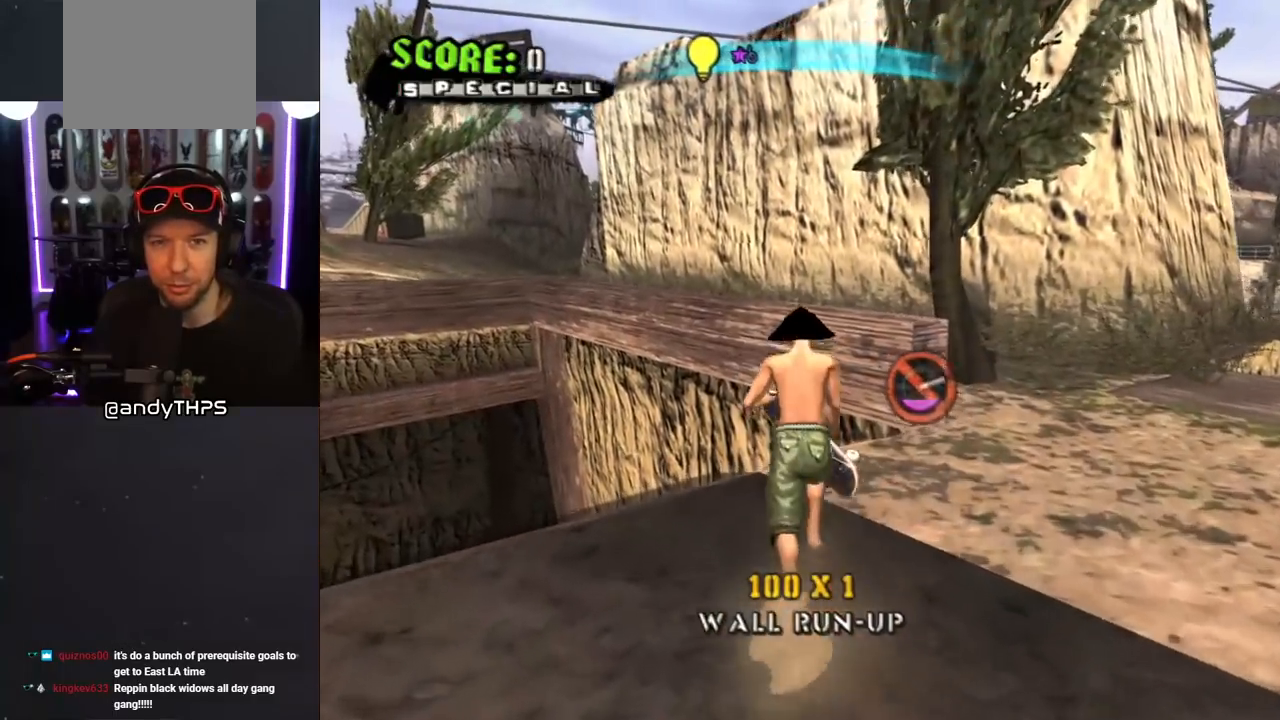
{"buttons": ["TRIANGLE"], "left_stick": "center", "right_stick": "center", "events": [[67, "DPAD_LEFT", "down"], [83, "DPAD_LEFT", "up"], [133, "DPAD_UP", "up"], [183, "DPAD_UP", "down"], [217, "DPAD_LEFT", "down"], [267, "CROSS", "up"], [383, "DPAD_LEFT", "up"], [383, "DPAD_UP", "up"], [383, "TRIANGLE", "down"]]}
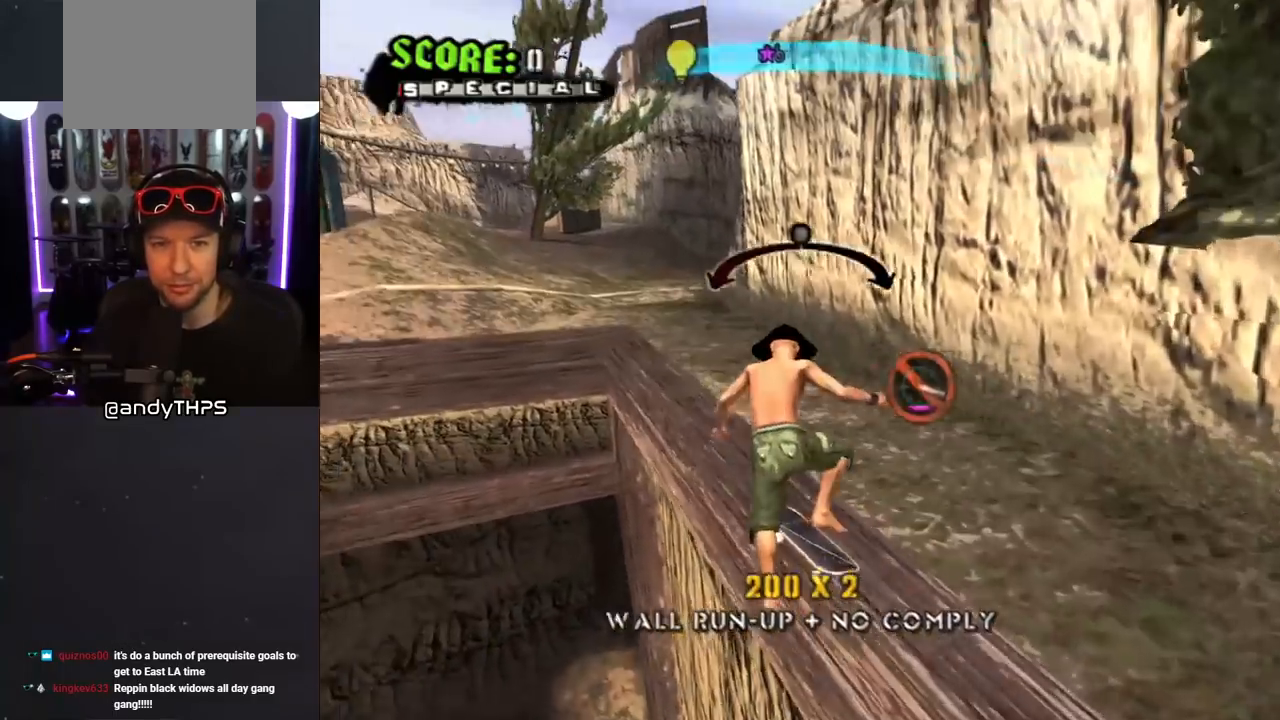
{"buttons": ["L1", "DPAD_UP", "DPAD_RIGHT"], "left_stick": "center", "right_stick": "center", "events": [[133, "TRIANGLE", "up"], [167, "CROSS", "down"], [233, "DPAD_RIGHT", "down"], [250, "DPAD_UP", "down"], [250, "L1", "down"], [350, "CROSS", "up"], [350, "SQUARE", "down"], [350, "right_stick", "right"], [483, "SQUARE", "up"], [483, "right_stick", "center"]]}
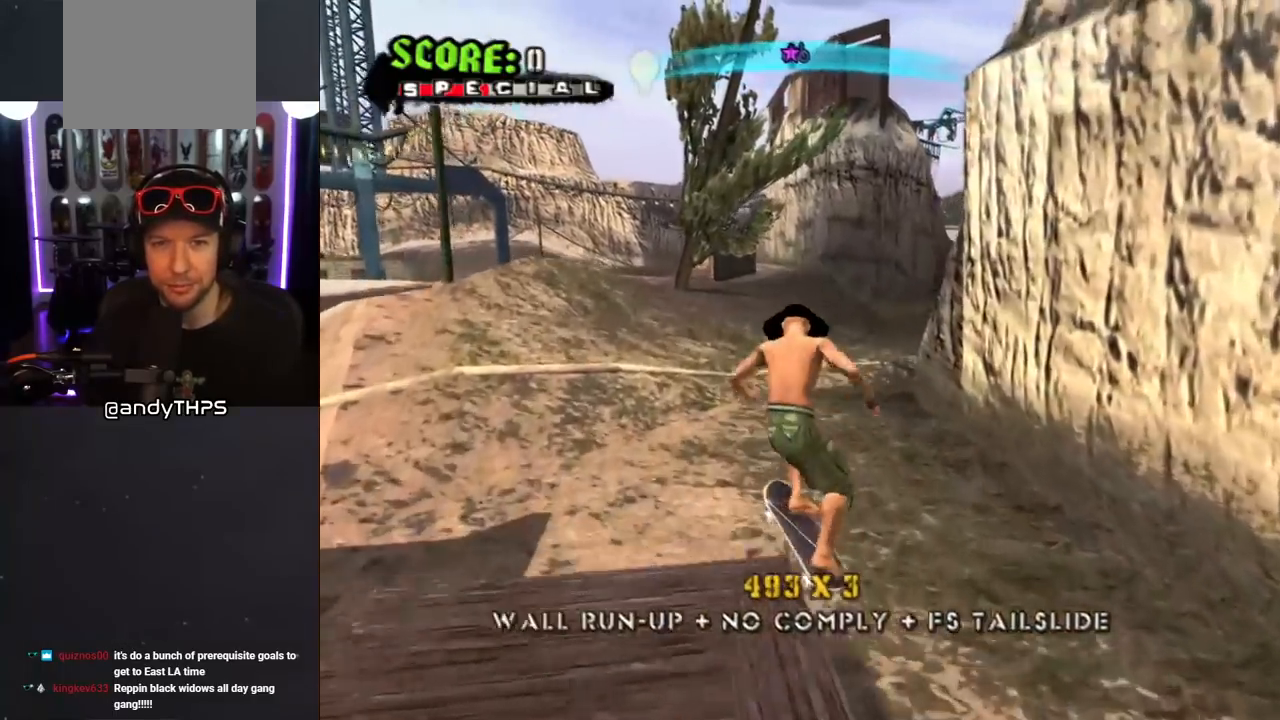
{"buttons": ["CROSS"], "left_stick": "center", "right_stick": "center", "events": [[67, "CROSS", "down"], [67, "DPAD_RIGHT", "up"], [67, "DPAD_UP", "up"], [317, "L1", "up"]]}
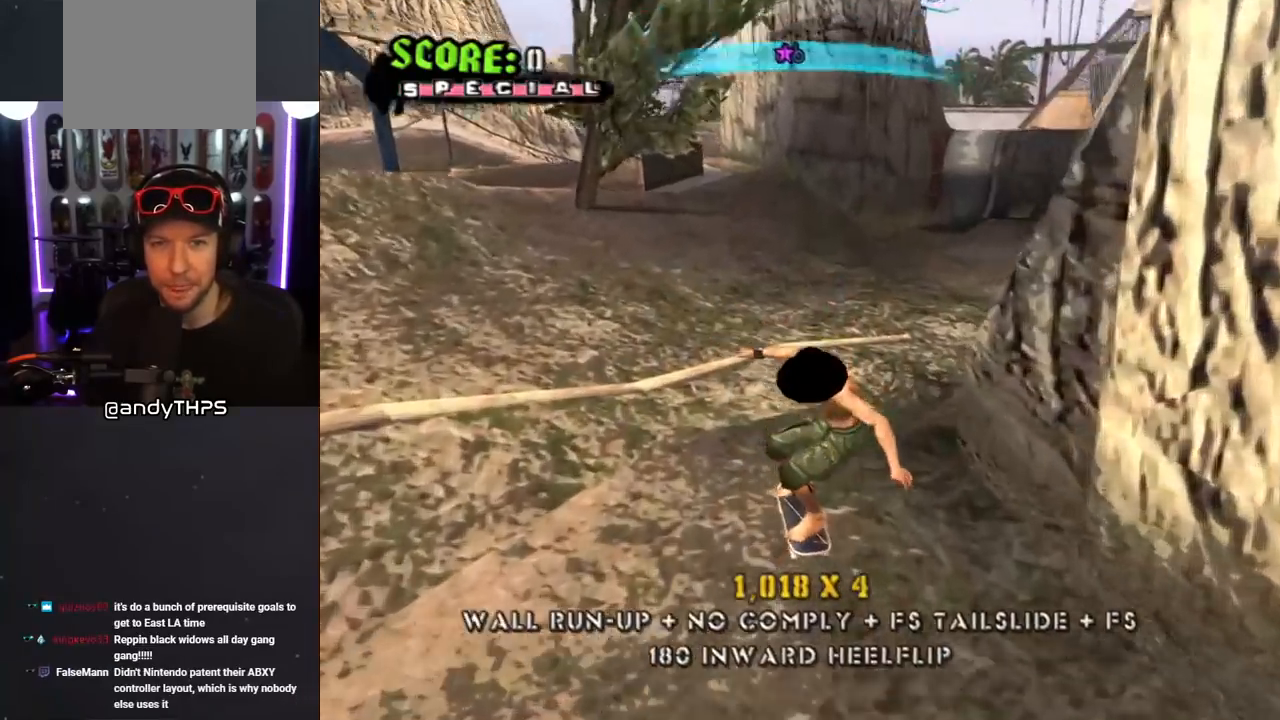
{"buttons": ["CROSS", "DPAD_UP"], "left_stick": "center", "right_stick": "center", "events": [[150, "DPAD_UP", "down"], [350, "DPAD_RIGHT", "down"], [383, "DPAD_UP", "up"], [450, "DPAD_RIGHT", "up"], [483, "DPAD_UP", "down"]]}
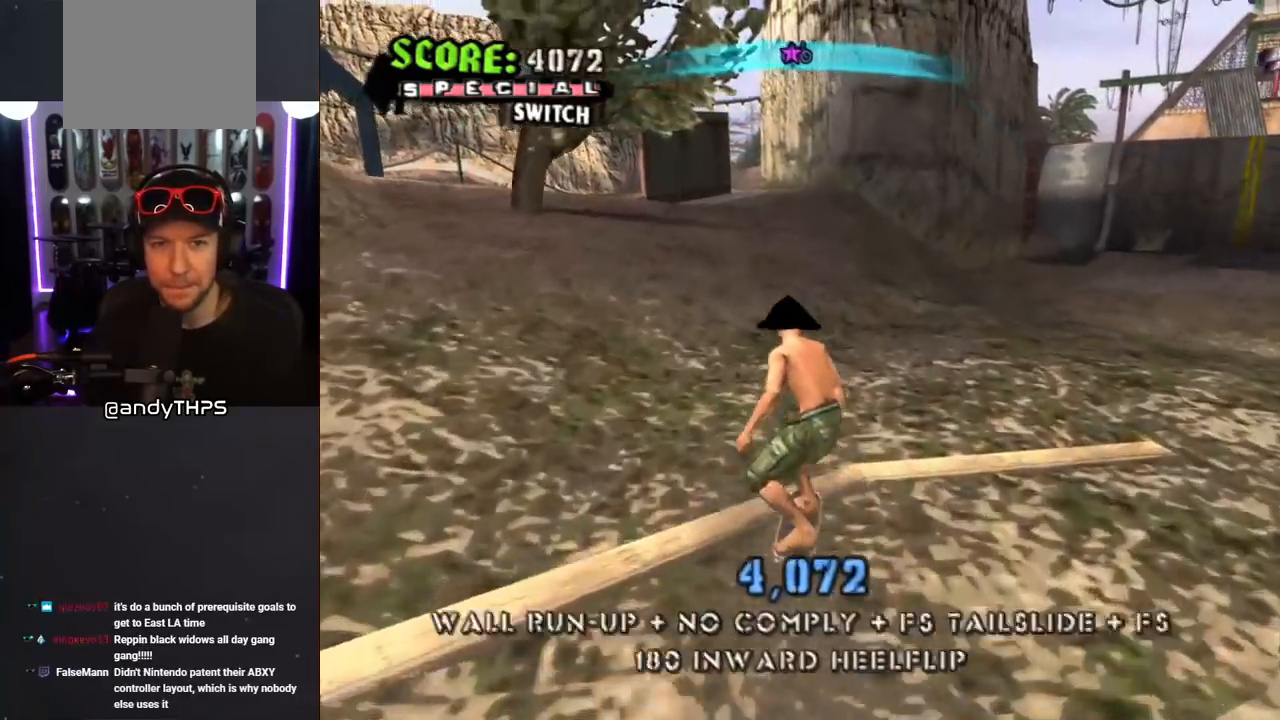
{"buttons": ["CROSS"], "left_stick": "center", "right_stick": "center", "events": [[33, "DPAD_LEFT", "down"], [167, "DPAD_LEFT", "up"], [167, "DPAD_UP", "up"], [250, "DPAD_UP", "down"], [383, "DPAD_LEFT", "down"], [483, "DPAD_LEFT", "up"], [500, "DPAD_UP", "up"]]}
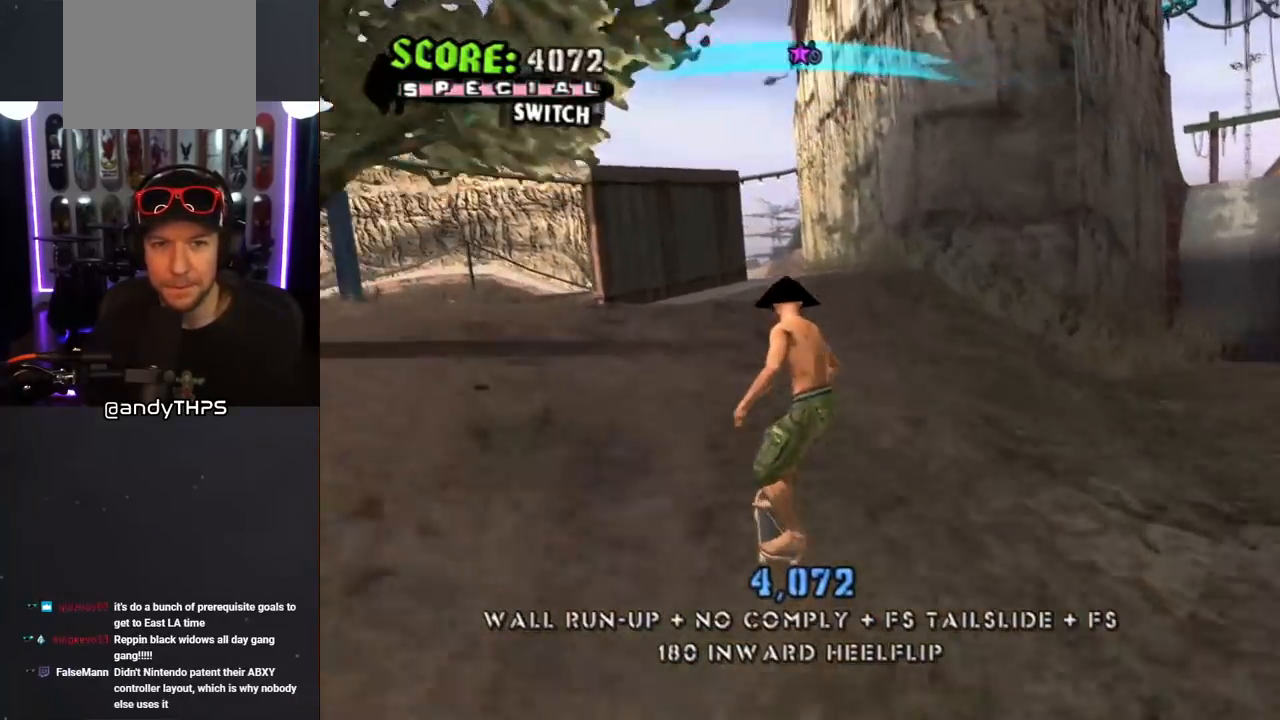
{"buttons": ["CROSS"], "left_stick": "center", "right_stick": "center", "events": [[33, "DPAD_UP", "down"], [133, "CROSS", "up"], [200, "CROSS", "down"], [217, "DPAD_UP", "up"], [267, "DPAD_UP", "down"], [350, "DPAD_UP", "up"], [400, "DPAD_UP", "down"], [483, "DPAD_UP", "up"]]}
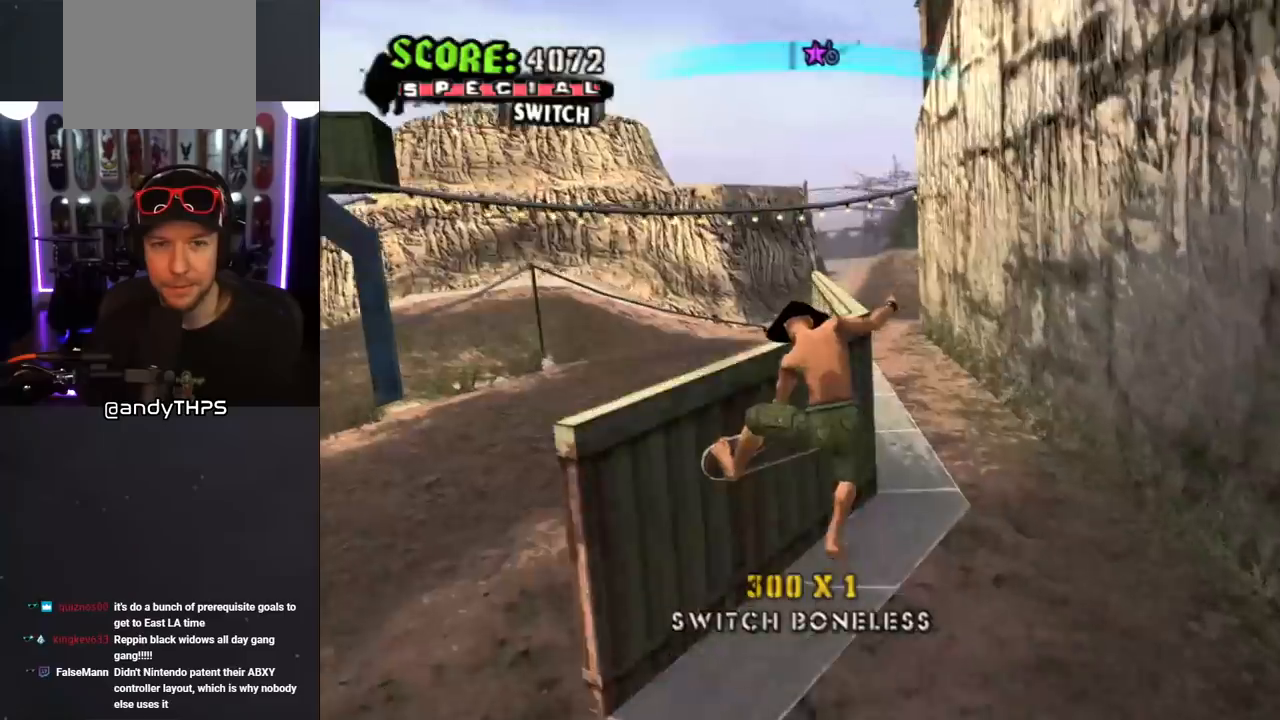
{"buttons": ["CROSS", "TRIANGLE"], "left_stick": "center", "right_stick": "center", "events": [[33, "DPAD_UP", "down"], [183, "TRIANGLE", "down"], [350, "DPAD_UP", "up"]]}
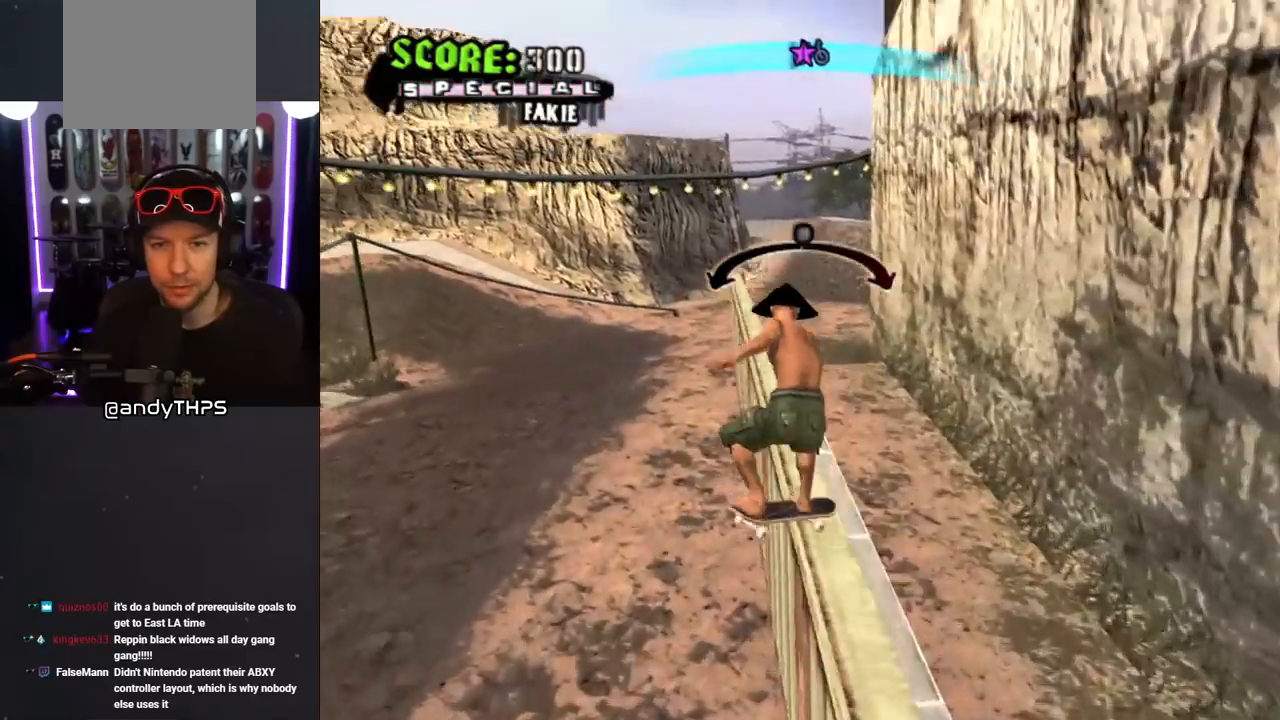
{"buttons": ["CROSS", "TRIANGLE", "L1", "DPAD_UP", "DPAD_RIGHT"], "left_stick": "center", "right_stick": "center", "events": [[100, "TRIANGLE", "up"], [133, "DPAD_LEFT", "down"], [150, "DPAD_UP", "down"], [200, "TRIANGLE", "down"], [217, "CROSS", "up"], [217, "L1", "down"], [300, "DPAD_LEFT", "up"], [333, "DPAD_RIGHT", "down"], [383, "DPAD_UP", "up"], [400, "CROSS", "down"], [483, "DPAD_UP", "down"]]}
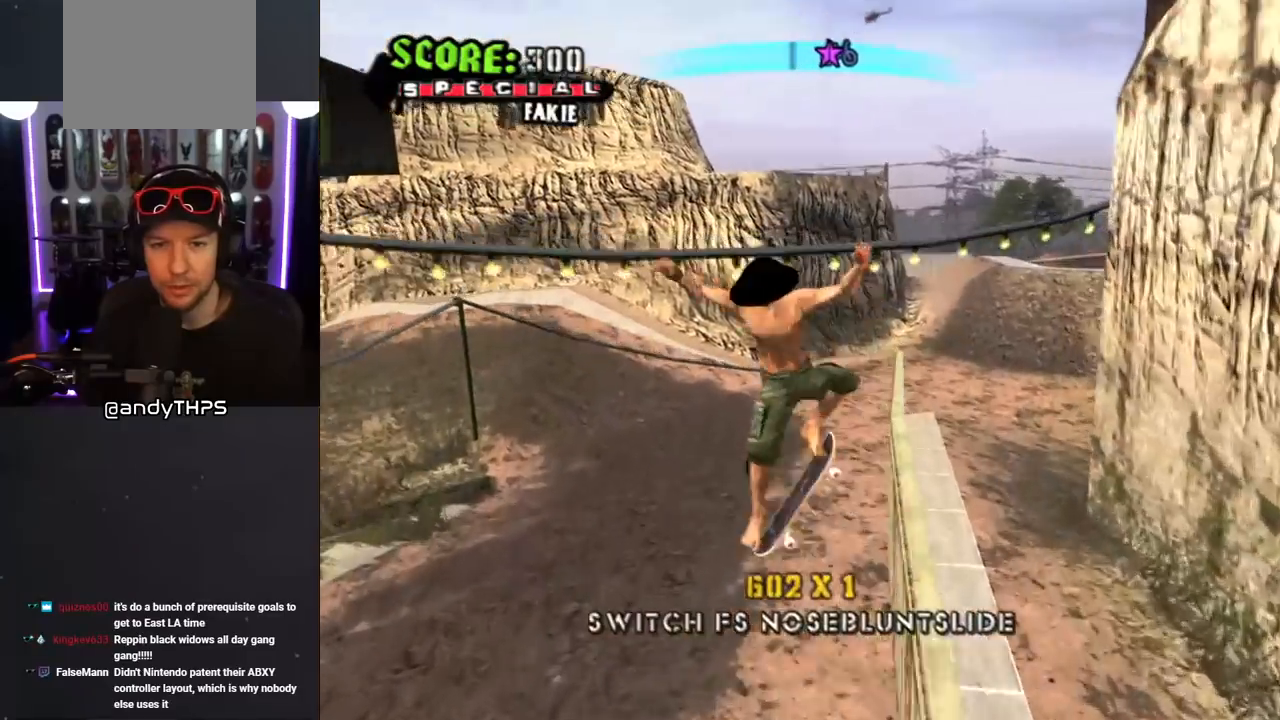
{"buttons": ["CROSS"], "left_stick": "center", "right_stick": "center", "events": [[50, "DPAD_RIGHT", "up"], [83, "DPAD_UP", "up"], [83, "TRIANGLE", "up"], [167, "L1", "up"]]}
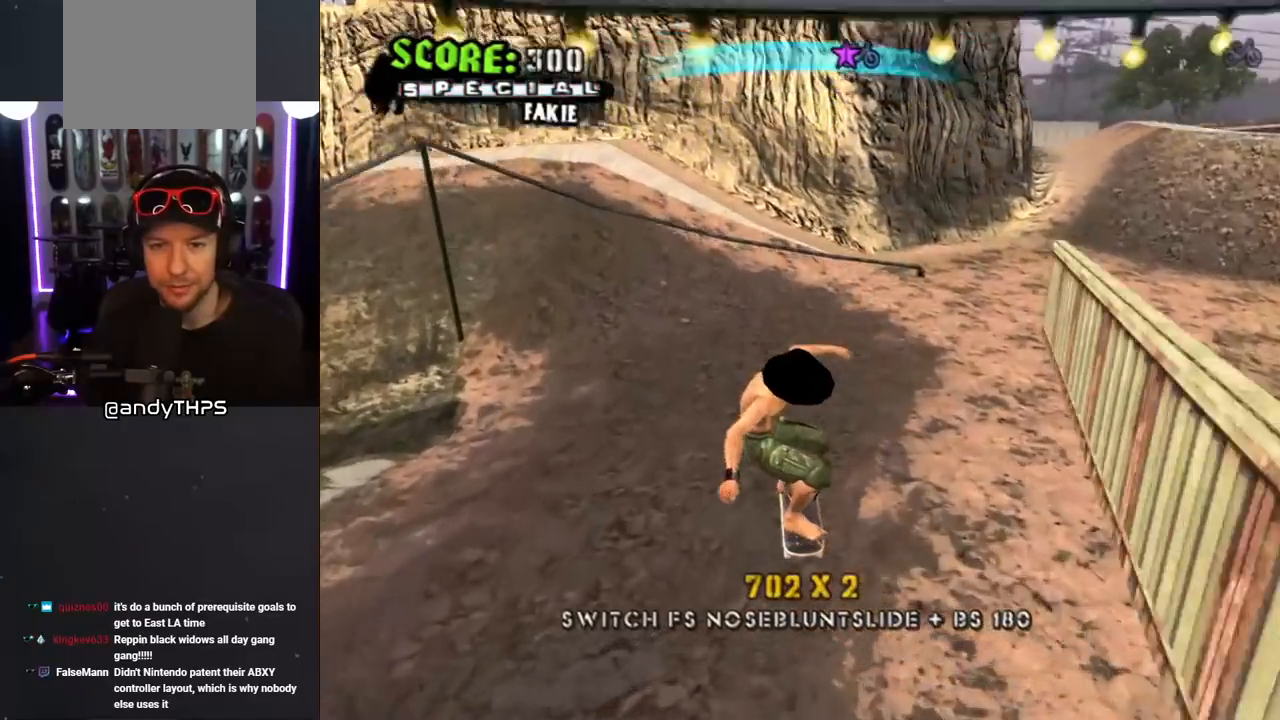
{"buttons": ["CROSS", "DPAD_RIGHT"], "left_stick": "center", "right_stick": "center", "events": [[117, "DPAD_RIGHT", "down"], [233, "DPAD_DOWN", "down"], [417, "DPAD_DOWN", "up"]]}
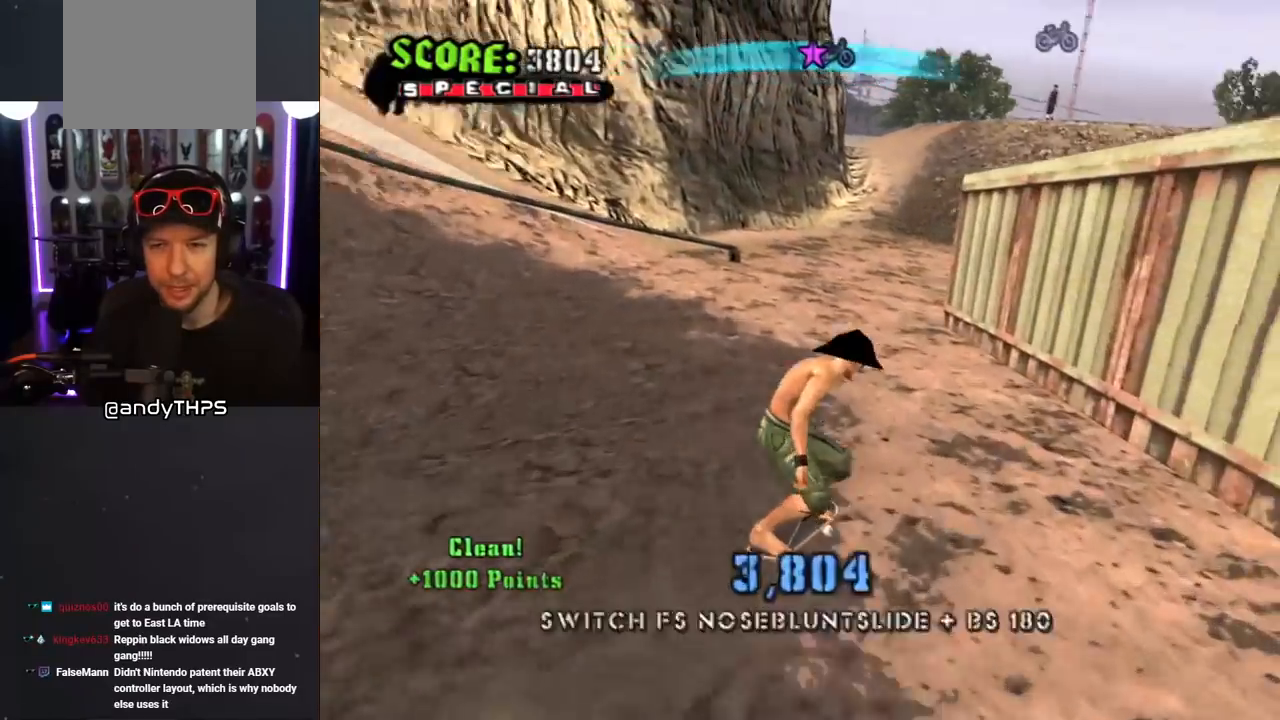
{"buttons": ["TRIANGLE"], "left_stick": "center", "right_stick": "center", "events": [[33, "DPAD_RIGHT", "up"], [50, "CROSS", "up"], [50, "TRIANGLE", "down"], [100, "DPAD_UP", "down"], [383, "DPAD_UP", "up"]]}
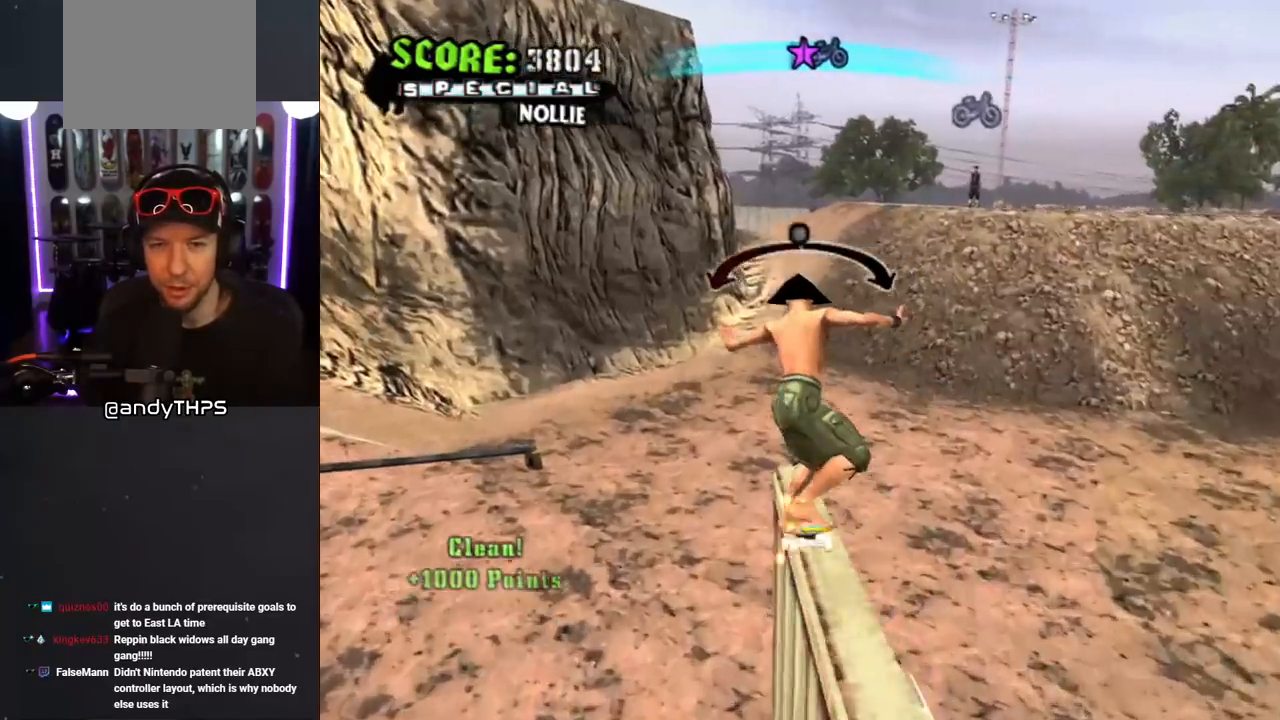
{"buttons": ["CROSS", "DPAD_RIGHT"], "left_stick": "center", "right_stick": "center", "events": [[67, "CROSS", "down"], [83, "TRIANGLE", "up"], [500, "DPAD_RIGHT", "down"]]}
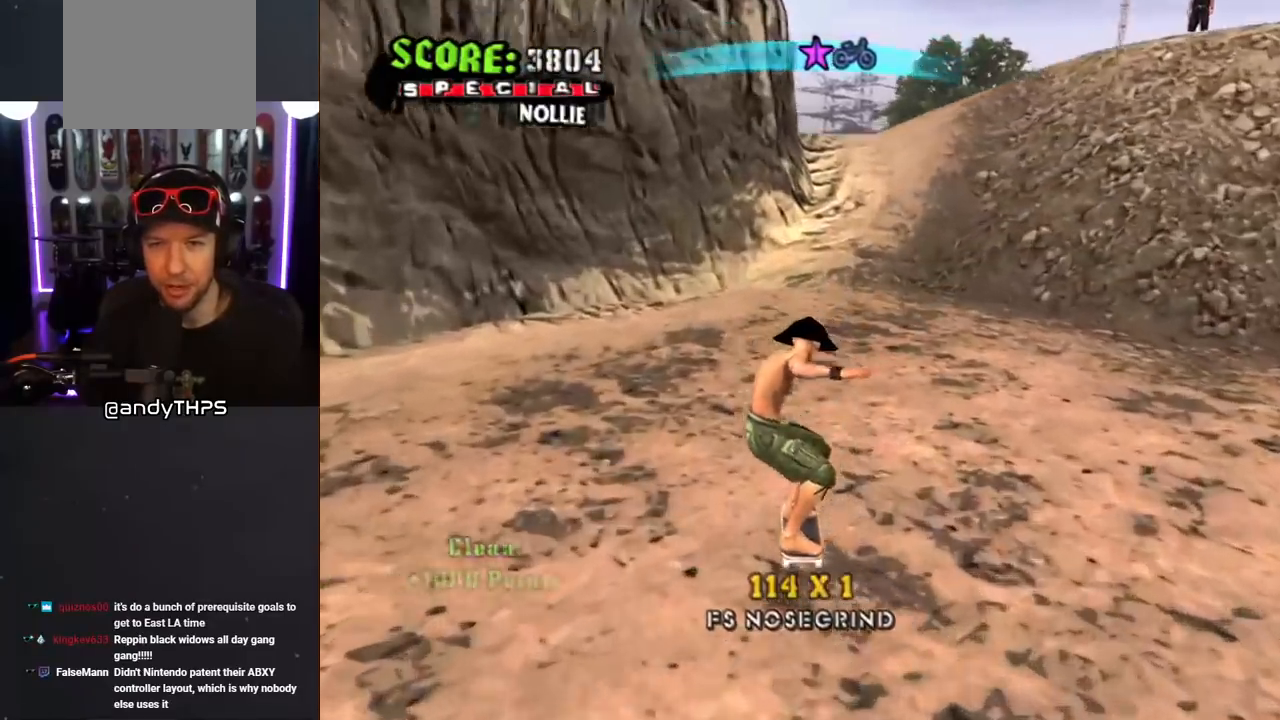
{"buttons": ["CROSS"], "left_stick": "center", "right_stick": "center", "events": [[50, "DPAD_DOWN", "down"], [200, "DPAD_DOWN", "up"], [333, "DPAD_RIGHT", "up"]]}
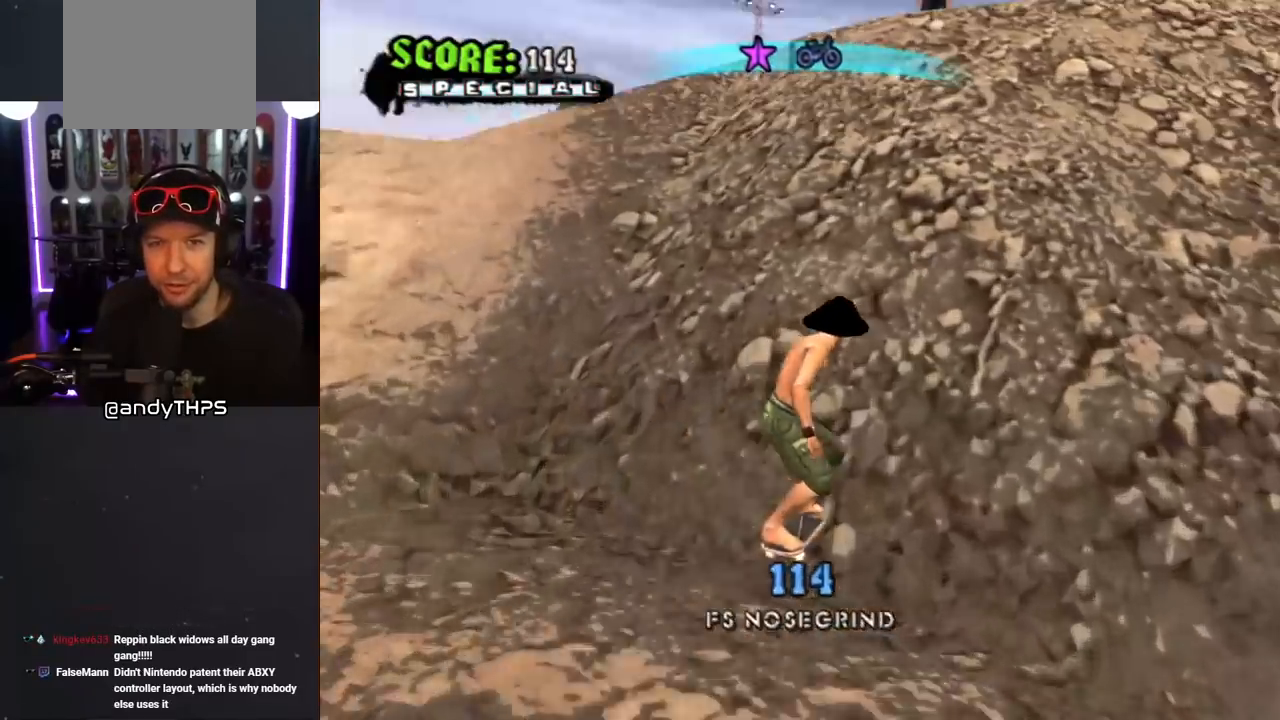
{"buttons": ["CROSS", "DPAD_LEFT"], "left_stick": "center", "right_stick": "center", "events": [[17, "DPAD_LEFT", "down"], [17, "DPAD_UP", "down"], [233, "DPAD_UP", "up"]]}
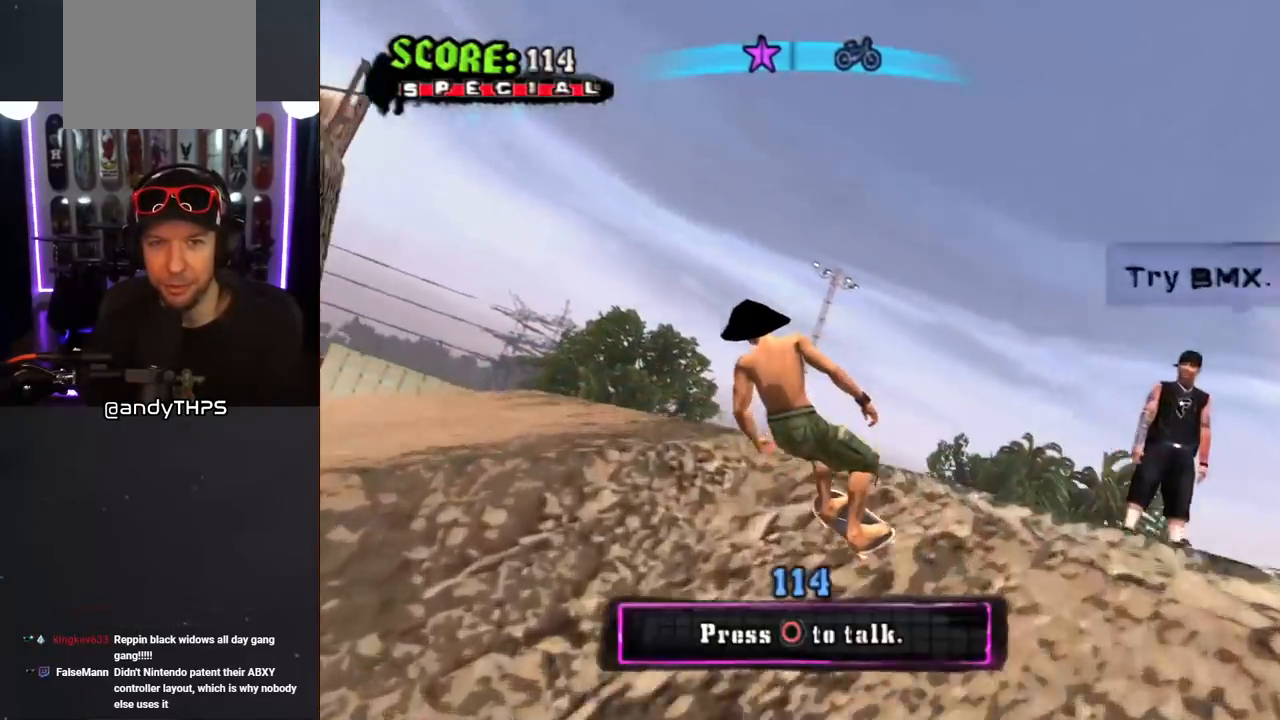
{"buttons": ["CROSS"], "left_stick": "center", "right_stick": "center", "events": [[17, "DPAD_LEFT", "up"], [133, "DPAD_LEFT", "down"], [300, "DPAD_LEFT", "up"]]}
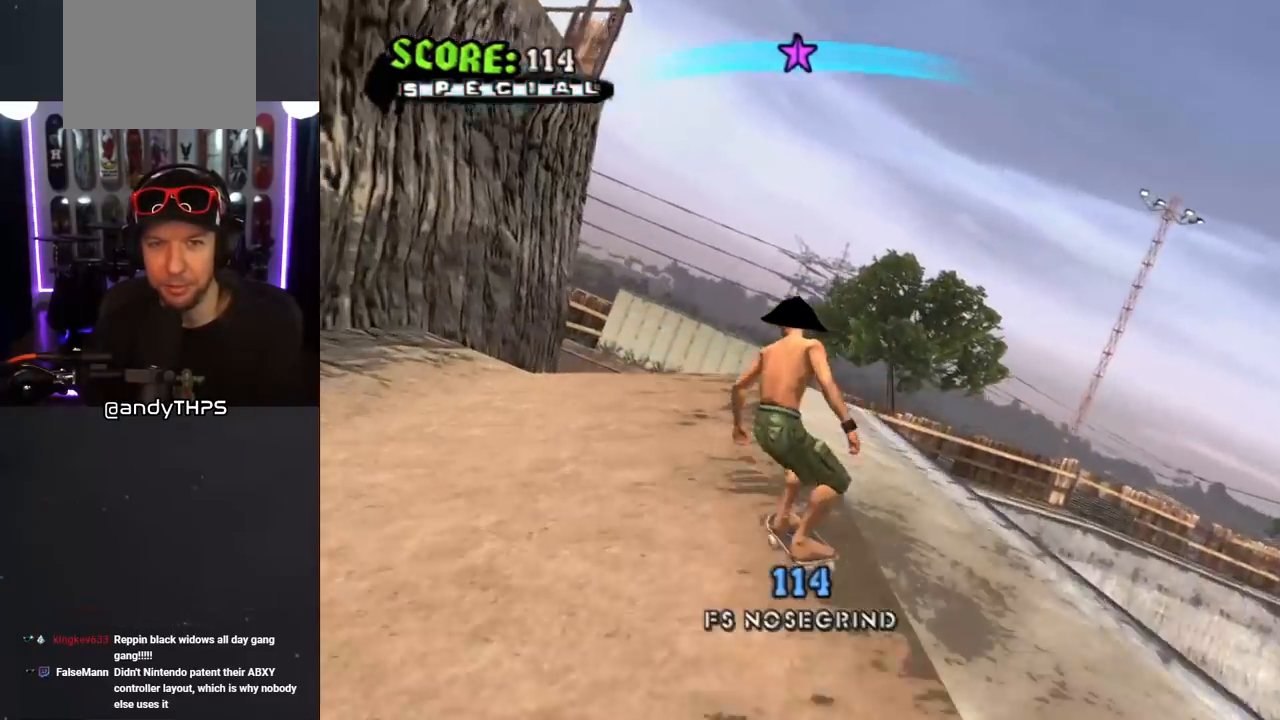
{"buttons": ["CROSS"], "left_stick": "center", "right_stick": "center", "events": [[83, "DPAD_RIGHT", "down"], [200, "DPAD_RIGHT", "up"], [333, "DPAD_LEFT", "down"], [333, "DPAD_UP", "down"], [417, "DPAD_UP", "up"], [433, "DPAD_LEFT", "up"]]}
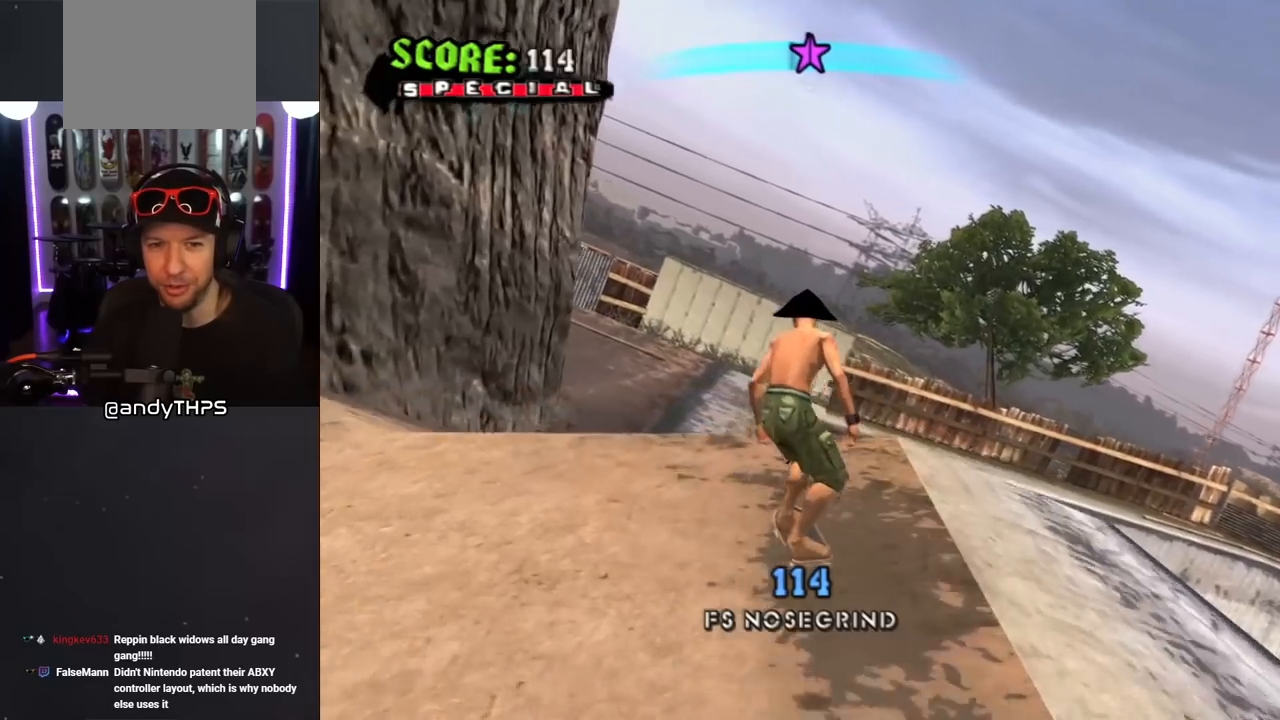
{"buttons": [], "left_stick": "center", "right_stick": "center", "events": [[417, "CROSS", "up"]]}
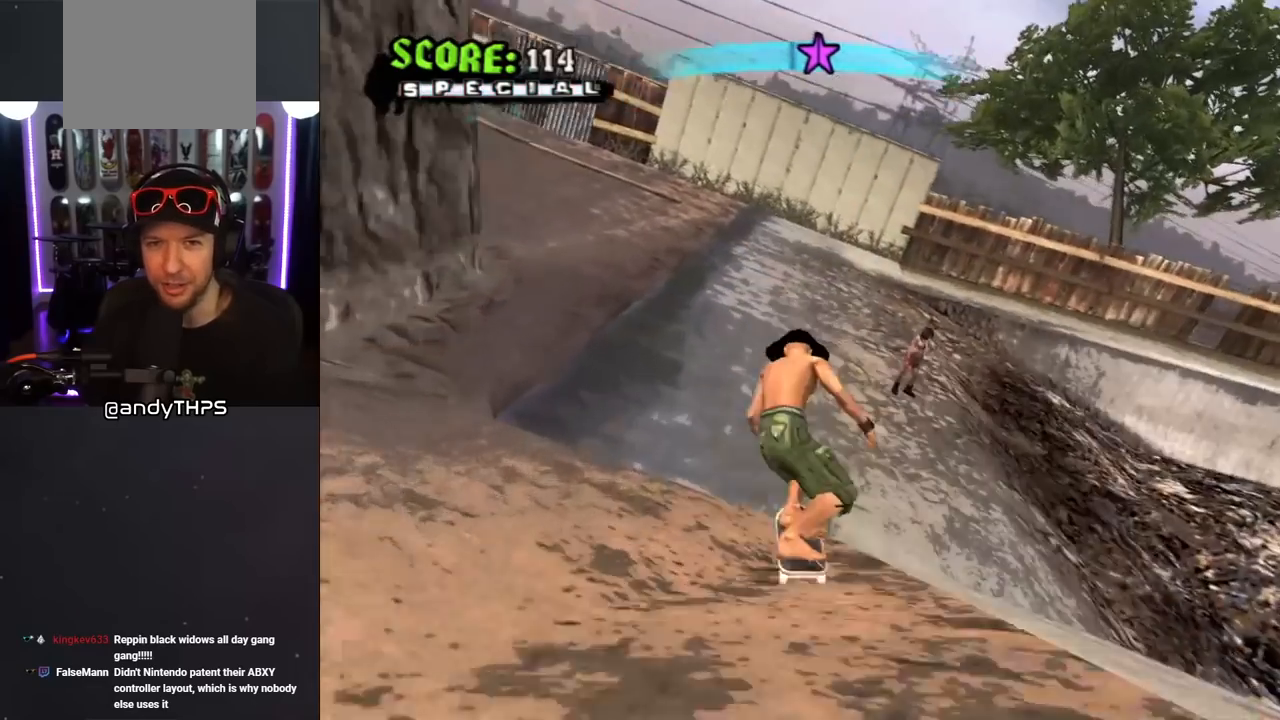
{"buttons": ["R1", "DPAD_DOWN"], "left_stick": "center", "right_stick": "left", "events": [[333, "right_stick", "left"], [417, "DPAD_DOWN", "down"], [500, "R1", "down"]]}
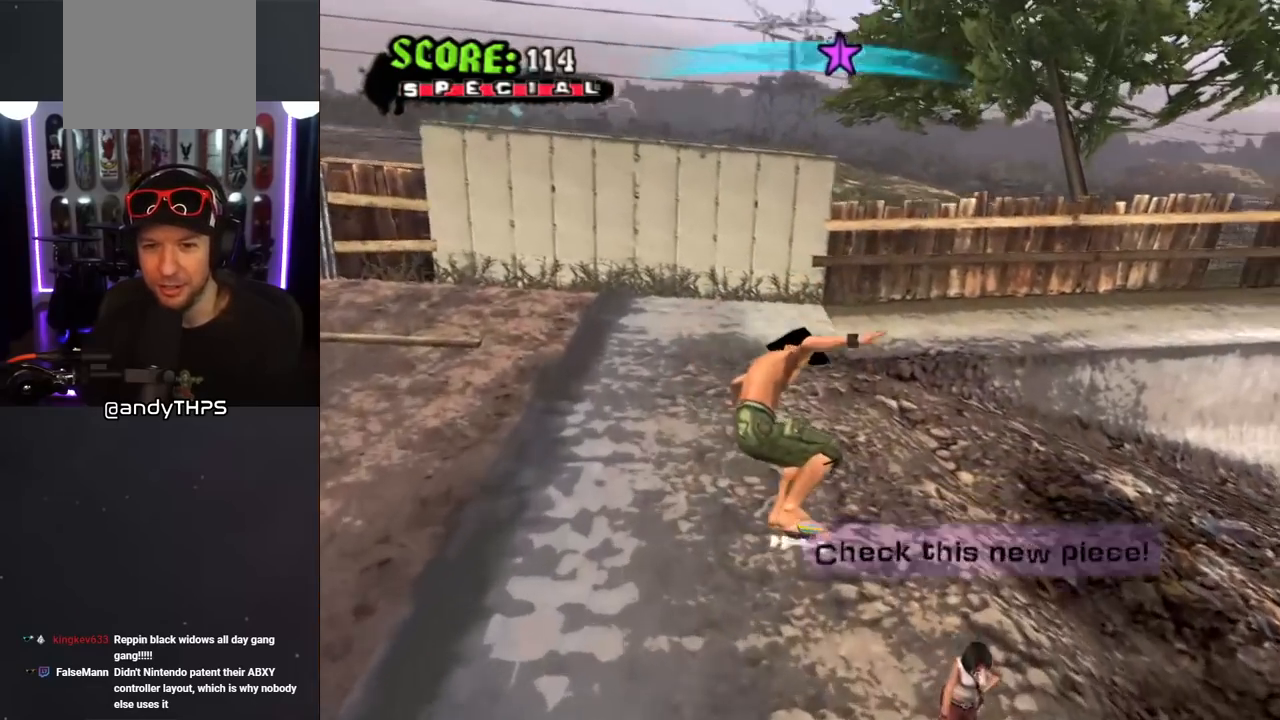
{"buttons": ["DPAD_RIGHT"], "left_stick": "center", "right_stick": "center", "events": [[17, "right_stick", "center"], [33, "L1", "down"], [200, "R1", "up"], [217, "L1", "up"], [367, "DPAD_RIGHT", "down"], [483, "DPAD_DOWN", "up"]]}
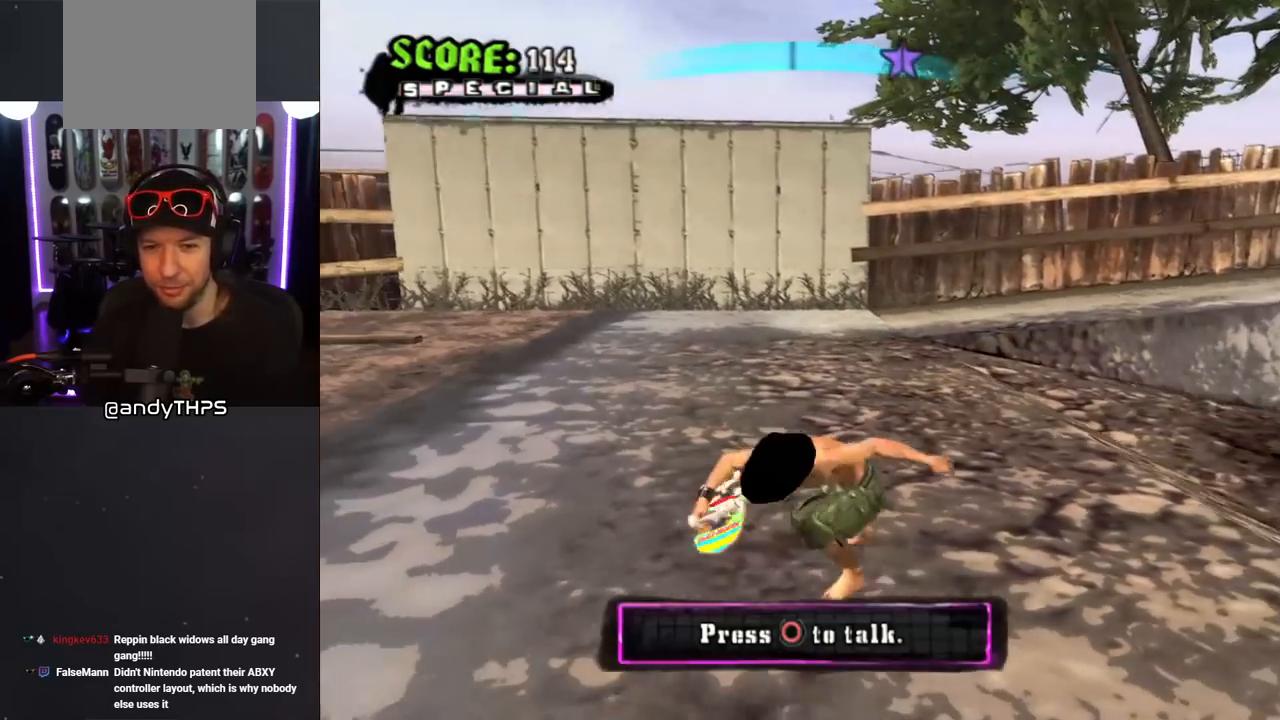
{"buttons": [], "left_stick": "center", "right_stick": "center", "events": [[200, "DPAD_DOWN", "down"], [283, "DPAD_RIGHT", "up"], [450, "DPAD_DOWN", "up"]]}
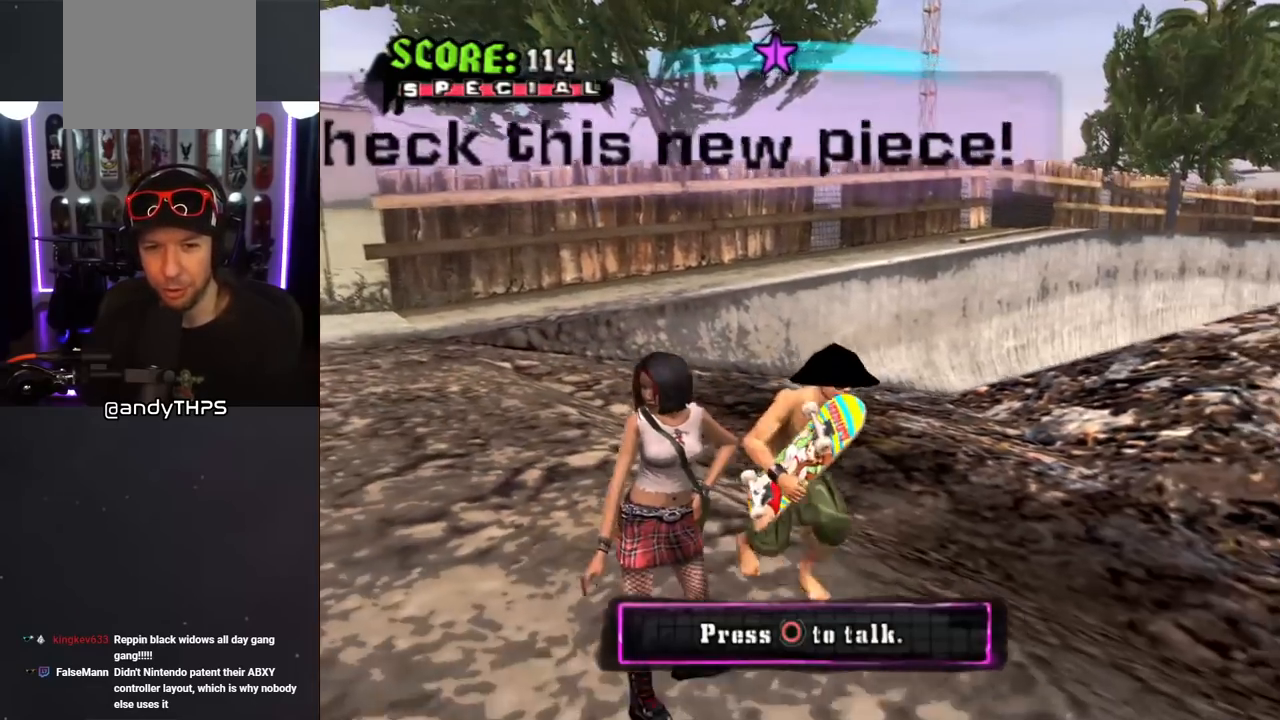
{"buttons": [], "left_stick": "center", "right_stick": "center", "events": [[17, "CIRCLE", "down"], [167, "CIRCLE", "up"]]}